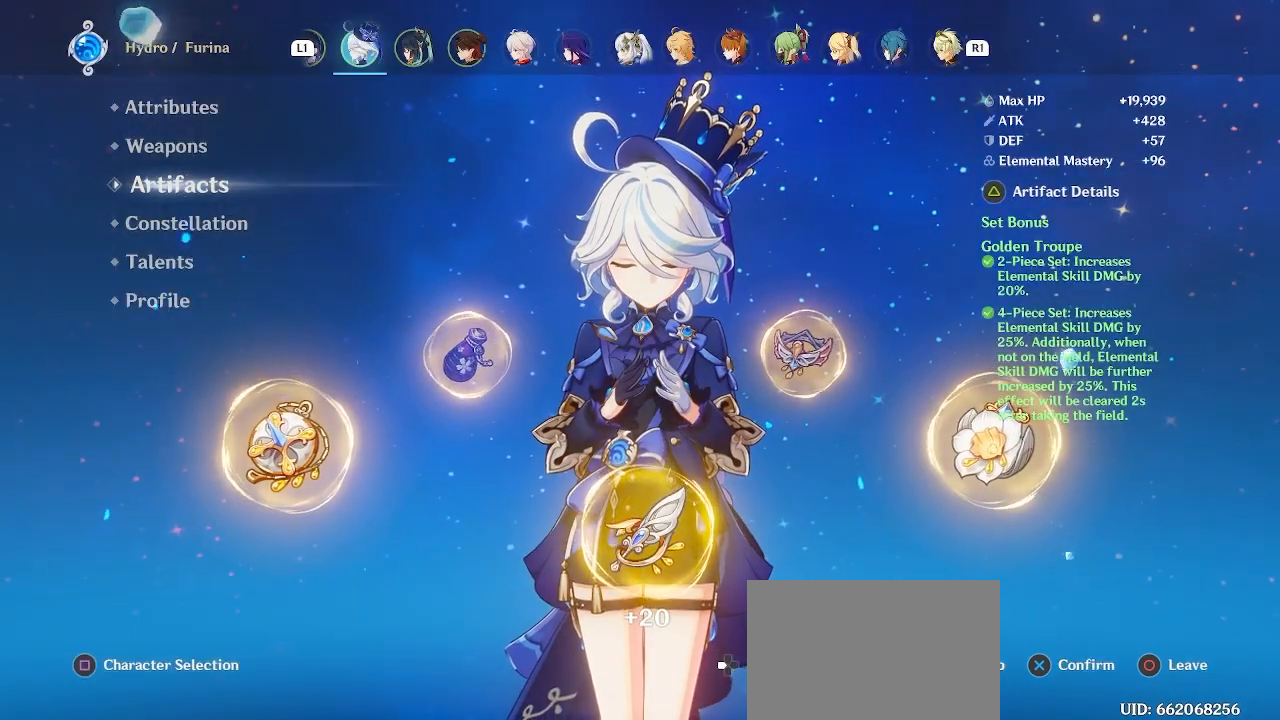
Gameplay with a controller (PlayStation layout); each line is a JSON object with the inputs held at the frame after it. "events" lists button and stick changes between this image and that frame as [ms after this image, input, new state], when the widget could be followed in between.
{"buttons": [], "left_stick": "center", "right_stick": "center", "events": []}
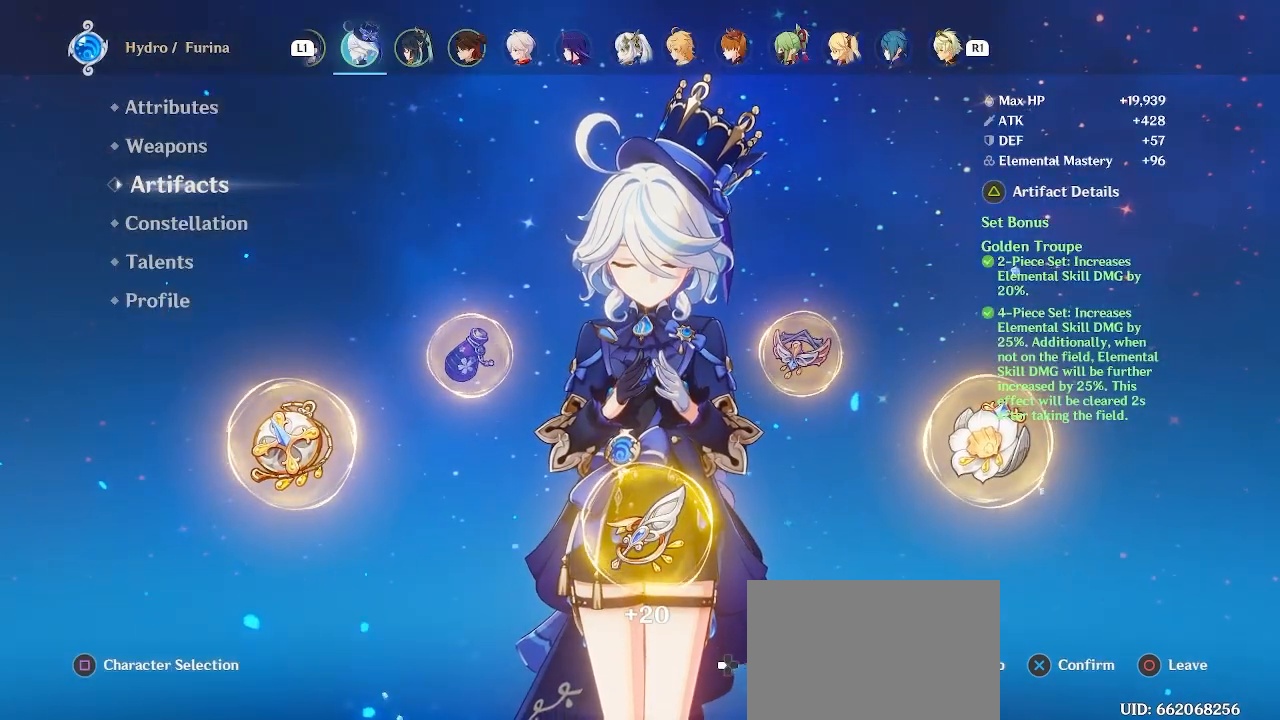
{"buttons": ["R1"], "left_stick": "center", "right_stick": "center", "events": [[300, "R1", "down"], [400, "R1", "up"], [500, "R1", "down"]]}
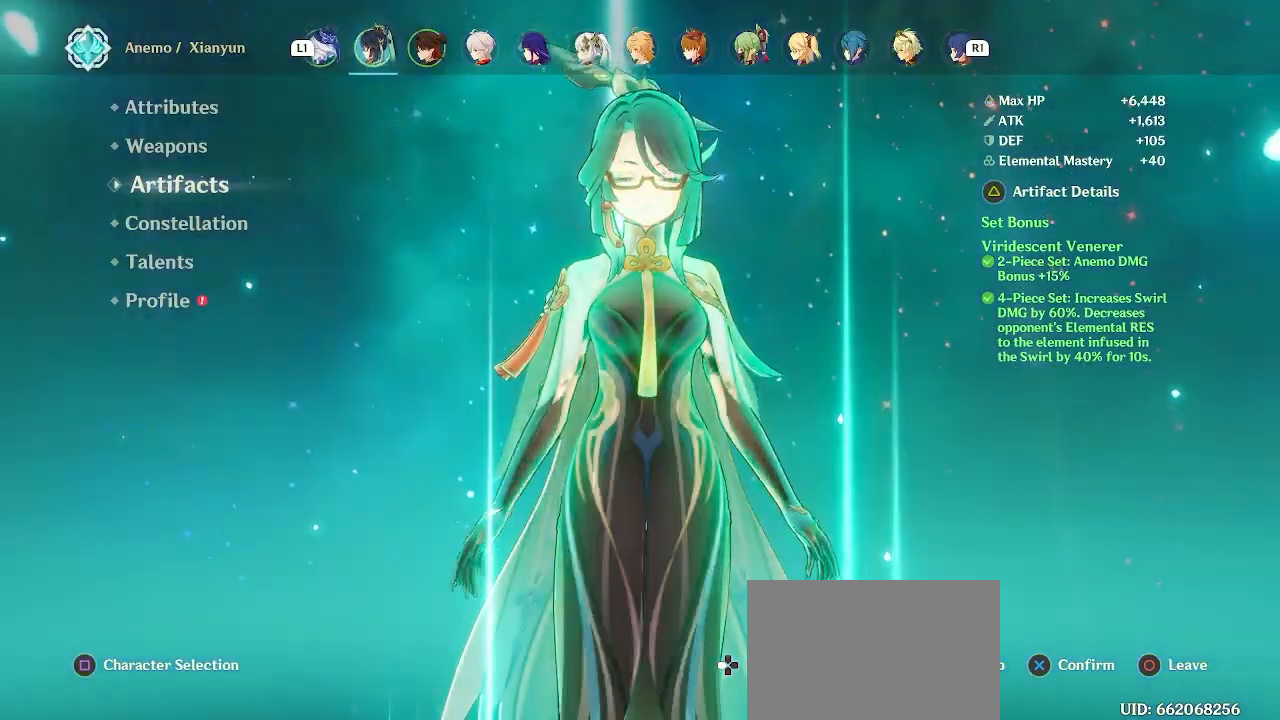
{"buttons": [], "left_stick": "down", "right_stick": "center", "events": [[67, "R1", "up"], [167, "R1", "down"], [250, "R1", "up"], [467, "left_stick", "down"]]}
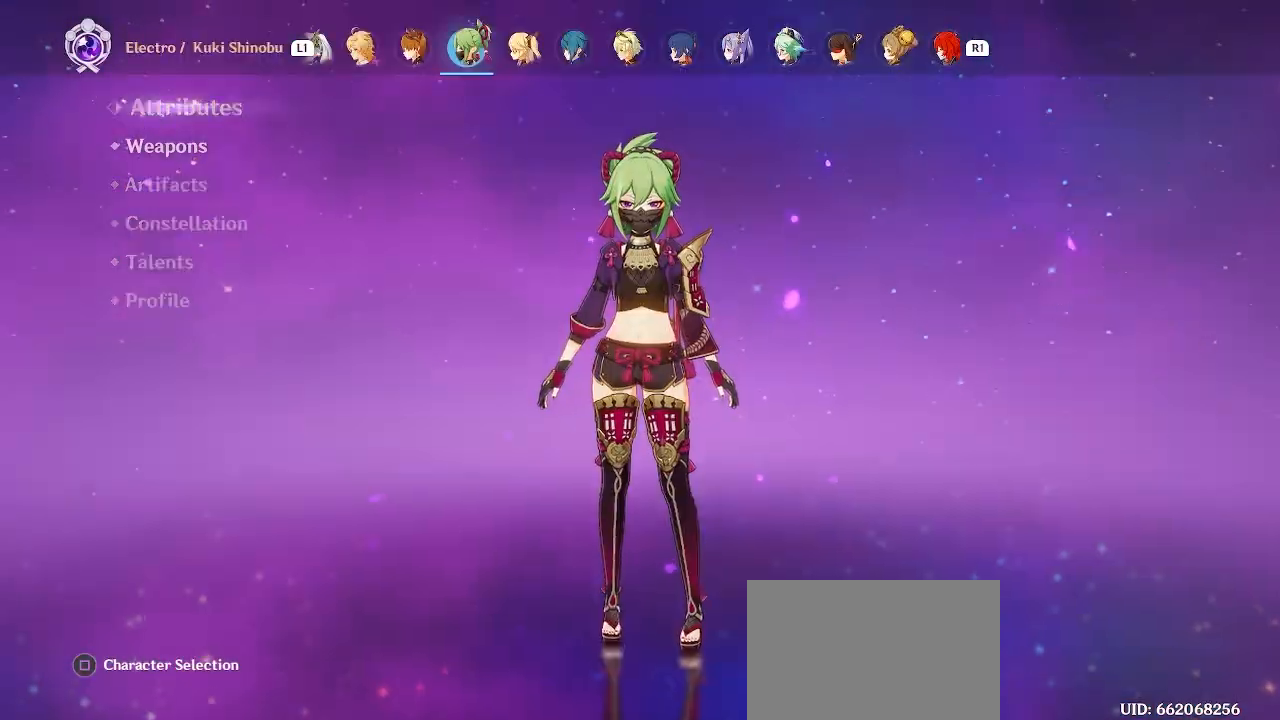
{"buttons": [], "left_stick": "center", "right_stick": "center", "events": [[100, "left_stick", "center"], [167, "left_stick", "down"], [283, "left_stick", "center"]]}
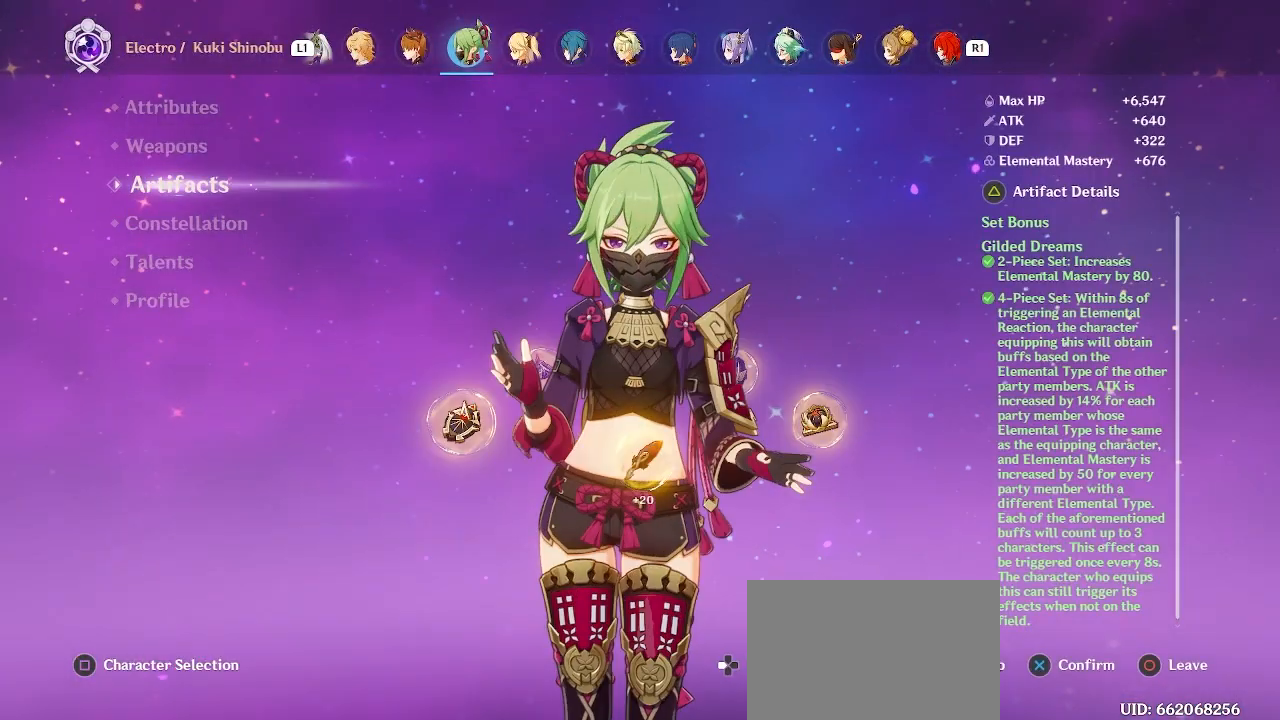
{"buttons": [], "left_stick": "center", "right_stick": "center", "events": []}
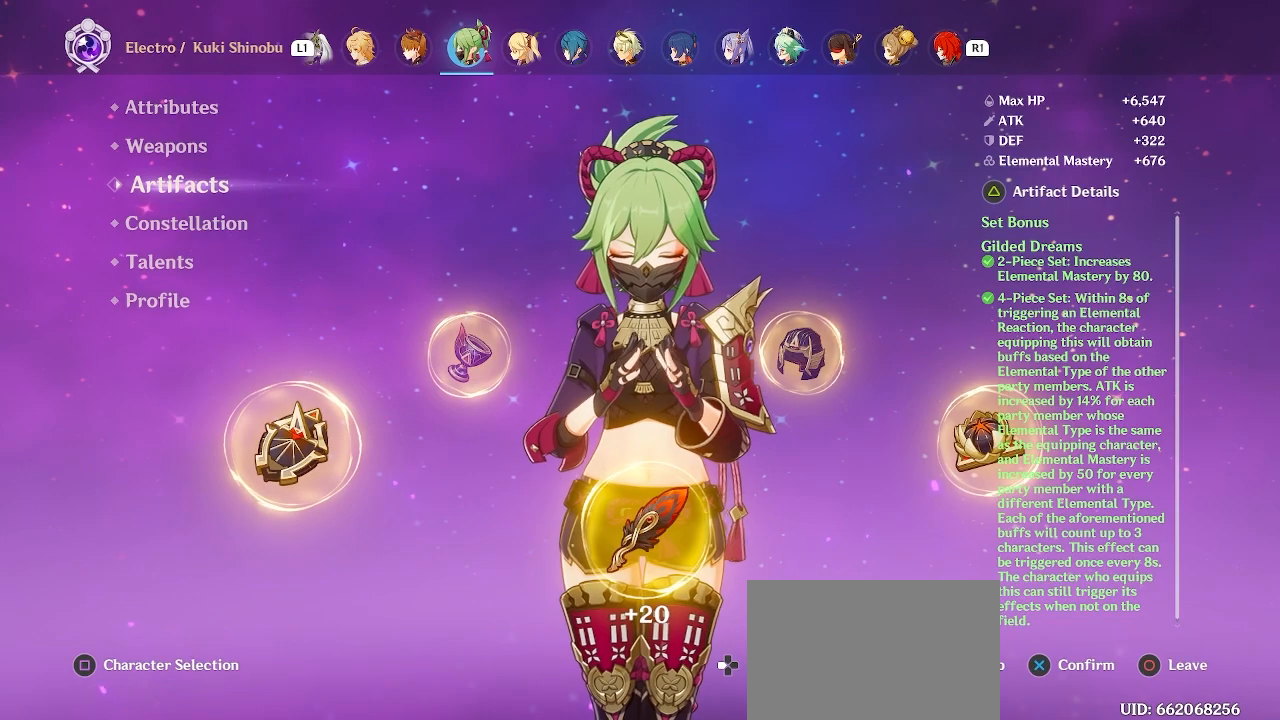
{"buttons": ["CROSS"], "left_stick": "center", "right_stick": "center", "events": [[467, "CROSS", "down"]]}
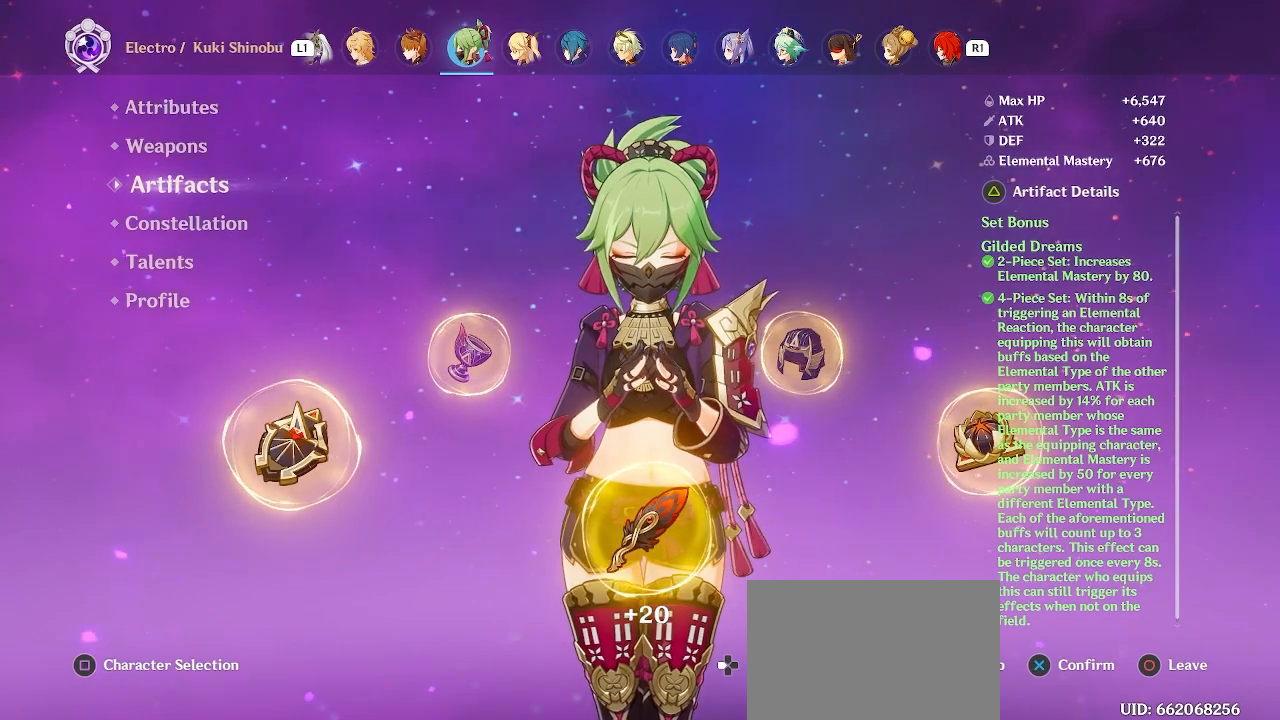
{"buttons": [], "left_stick": "center", "right_stick": "center", "events": [[50, "CROSS", "up"]]}
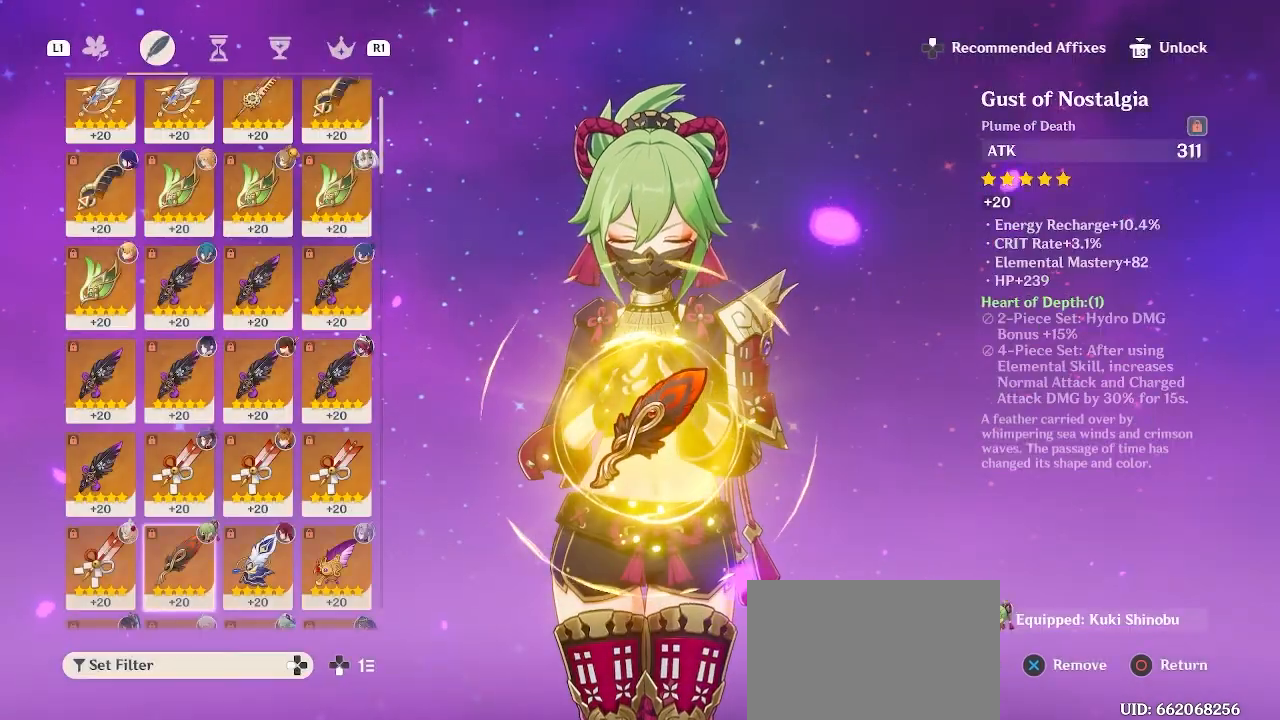
{"buttons": [], "left_stick": "center", "right_stick": "center", "events": [[300, "left_stick", "up"], [450, "left_stick", "center"]]}
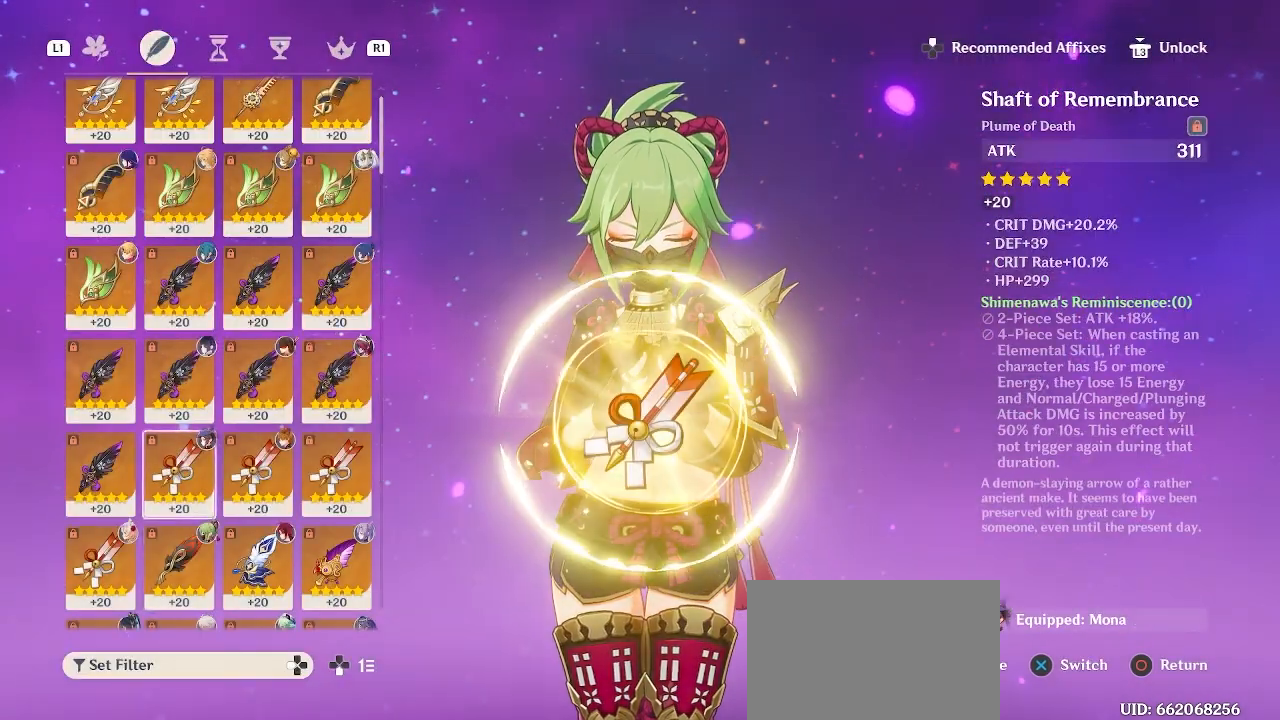
{"buttons": [], "left_stick": "center", "right_stick": "center", "events": [[100, "left_stick", "down"], [233, "left_stick", "center"]]}
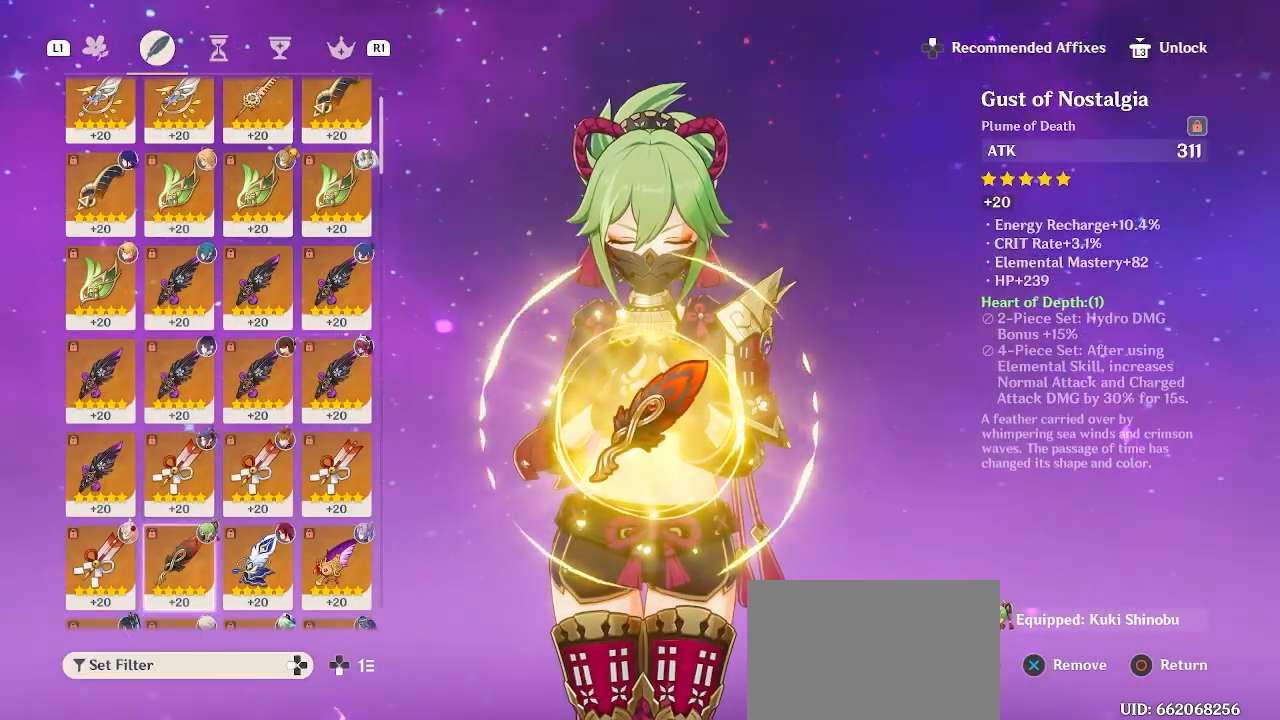
{"buttons": [], "left_stick": "center", "right_stick": "center", "events": []}
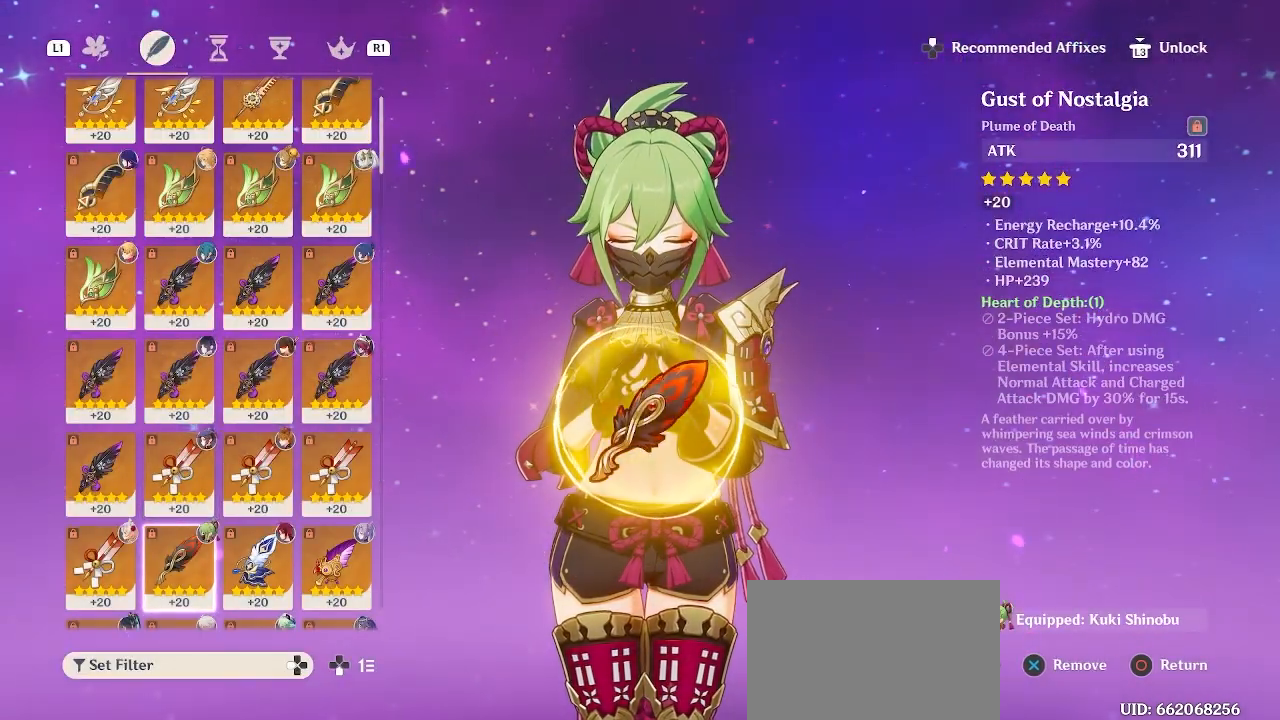
{"buttons": [], "left_stick": "center", "right_stick": "center", "events": [[317, "L3", "down"], [417, "L3", "up"]]}
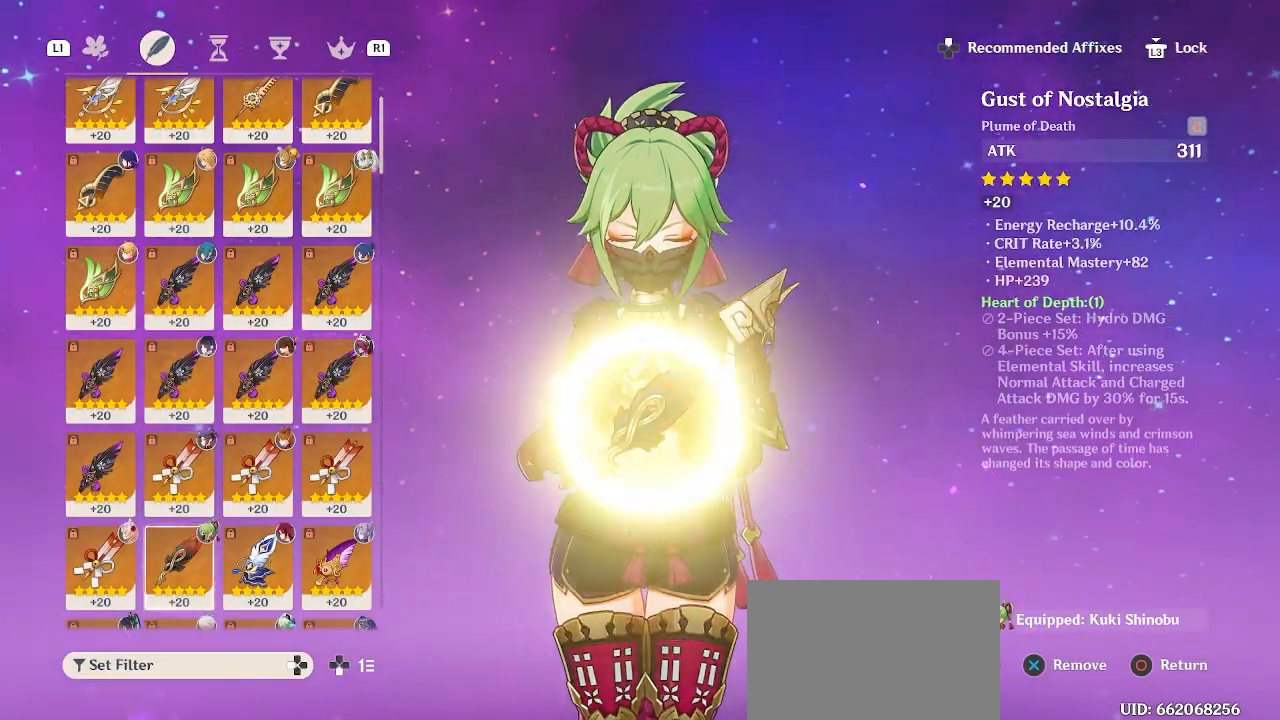
{"buttons": [], "left_stick": "center", "right_stick": "center", "events": [[167, "left_stick", "up"], [267, "left_stick", "center"], [367, "left_stick", "up"], [483, "left_stick", "center"]]}
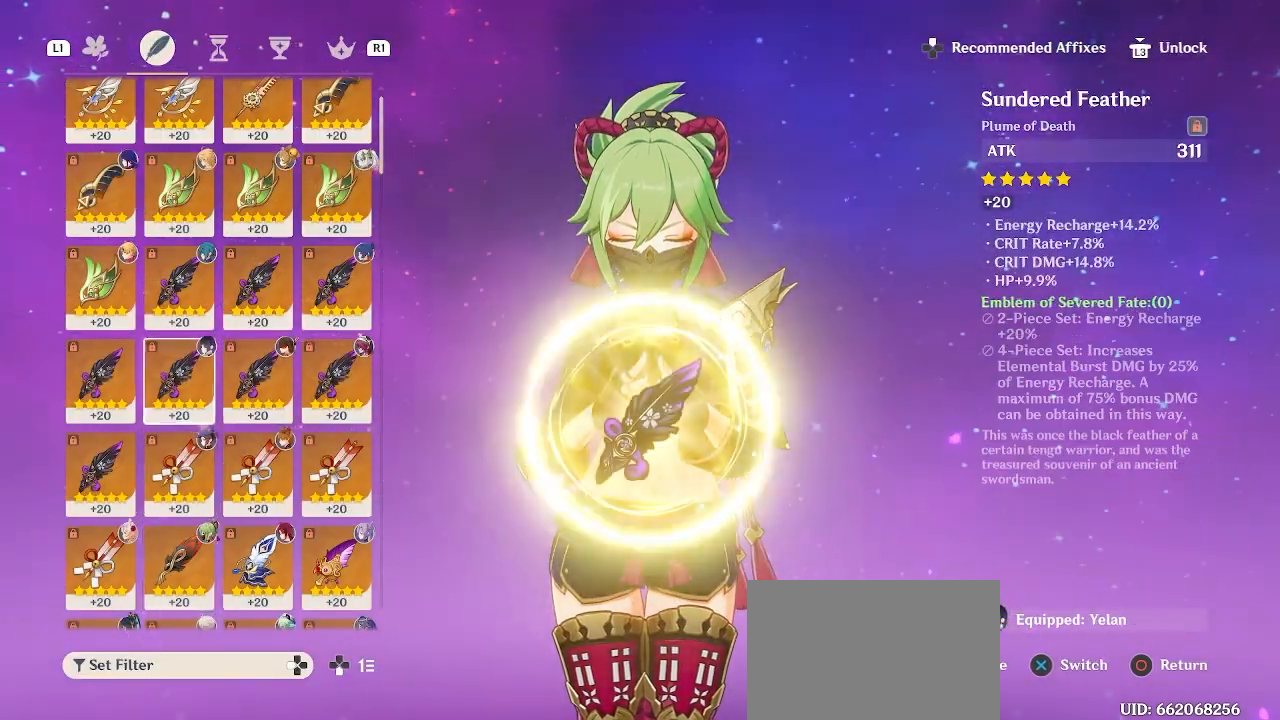
{"buttons": [], "left_stick": "center", "right_stick": "center", "events": [[33, "left_stick", "up"], [283, "left_stick", "center"], [367, "left_stick", "up"], [467, "left_stick", "center"]]}
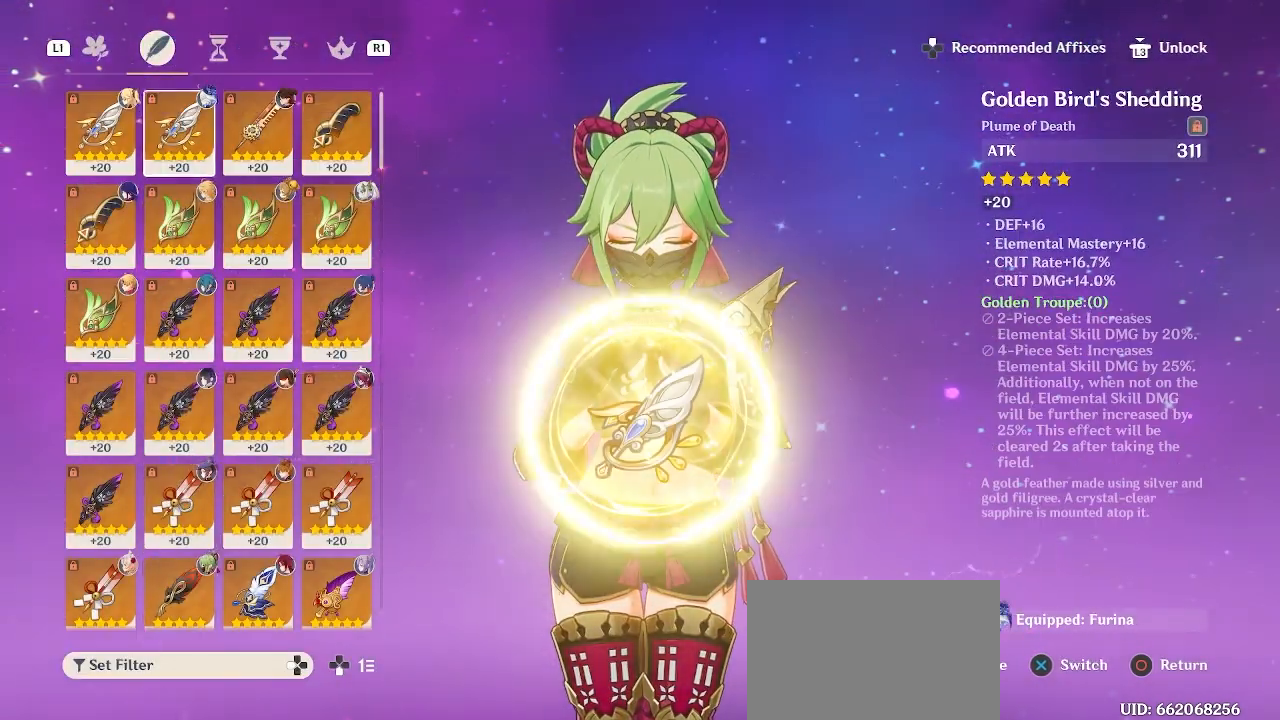
{"buttons": [], "left_stick": "center", "right_stick": "center", "events": [[183, "left_stick", "right"], [300, "left_stick", "center"], [367, "CROSS", "down"], [450, "CROSS", "up"]]}
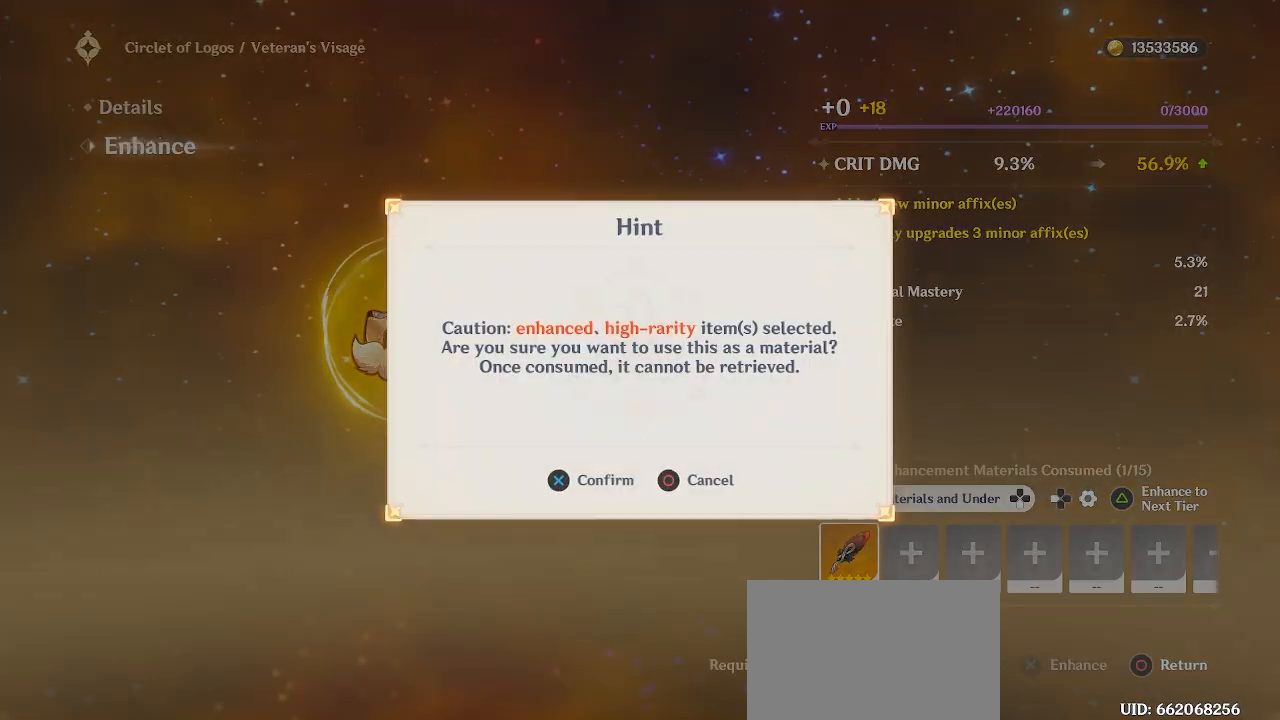
{"buttons": [], "left_stick": "center", "right_stick": "center", "events": [[167, "CROSS", "down"], [250, "CROSS", "up"]]}
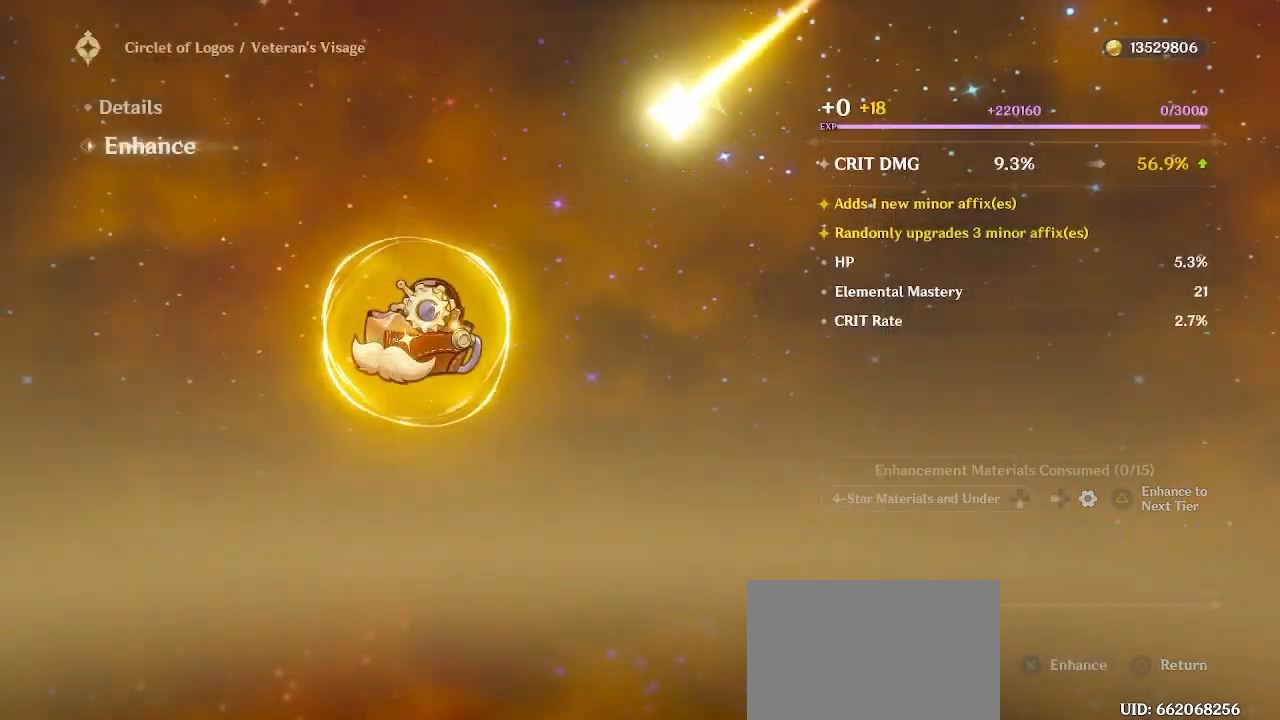
{"buttons": [], "left_stick": "center", "right_stick": "center", "events": []}